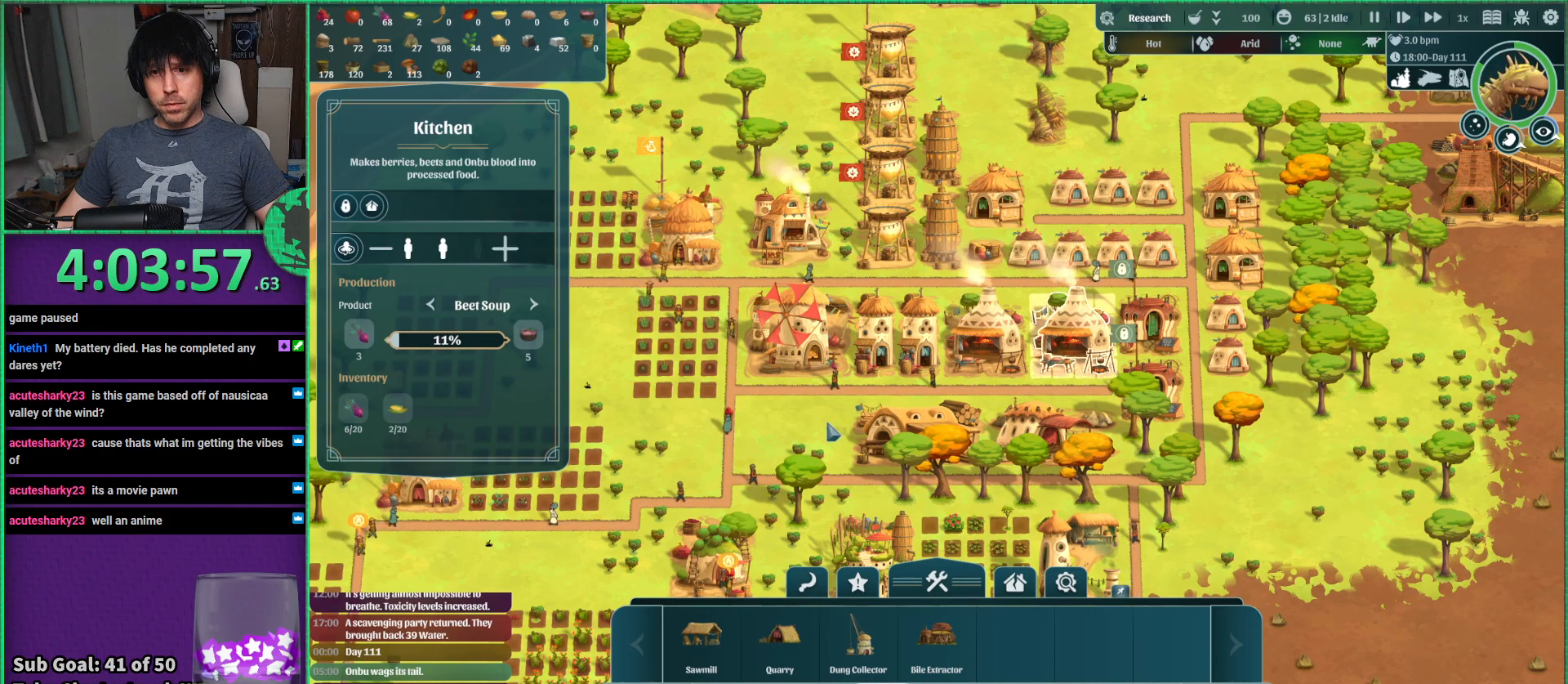
Gameplay with keyboard; each line is a JSON object with the keys held at the frame after it. "events" lists presses ("down") and releases ("up") of "a", "d", "e", "s", "shift", "space" and "w" between this image and that frame as [ms after this image, input, new state], when the widget could be followed in between. No other keys are recorded. Mouse input is not recorded.
{"keys": ["s"], "events": [[467, "s", "down"]]}
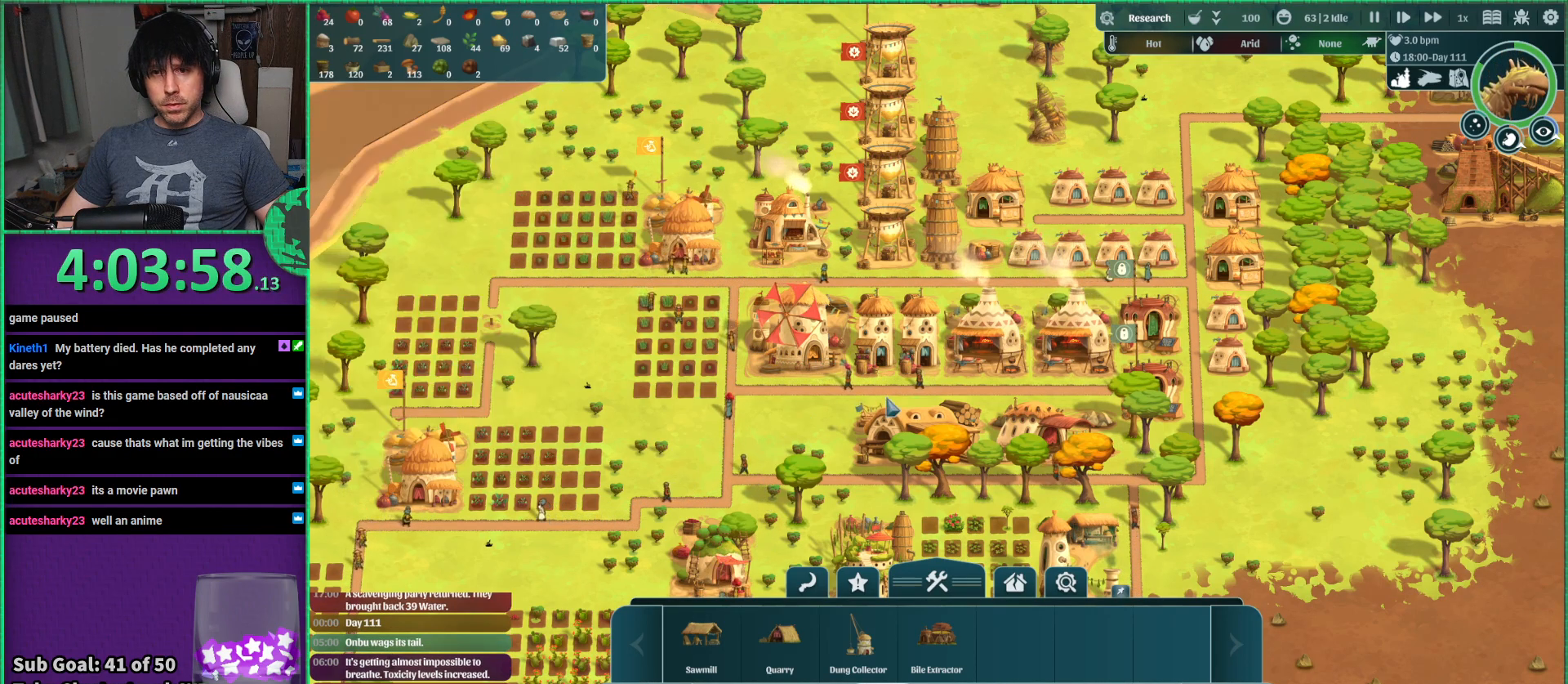
{"keys": [], "events": [[84, "a", "down"], [317, "a", "up"], [350, "s", "up"]]}
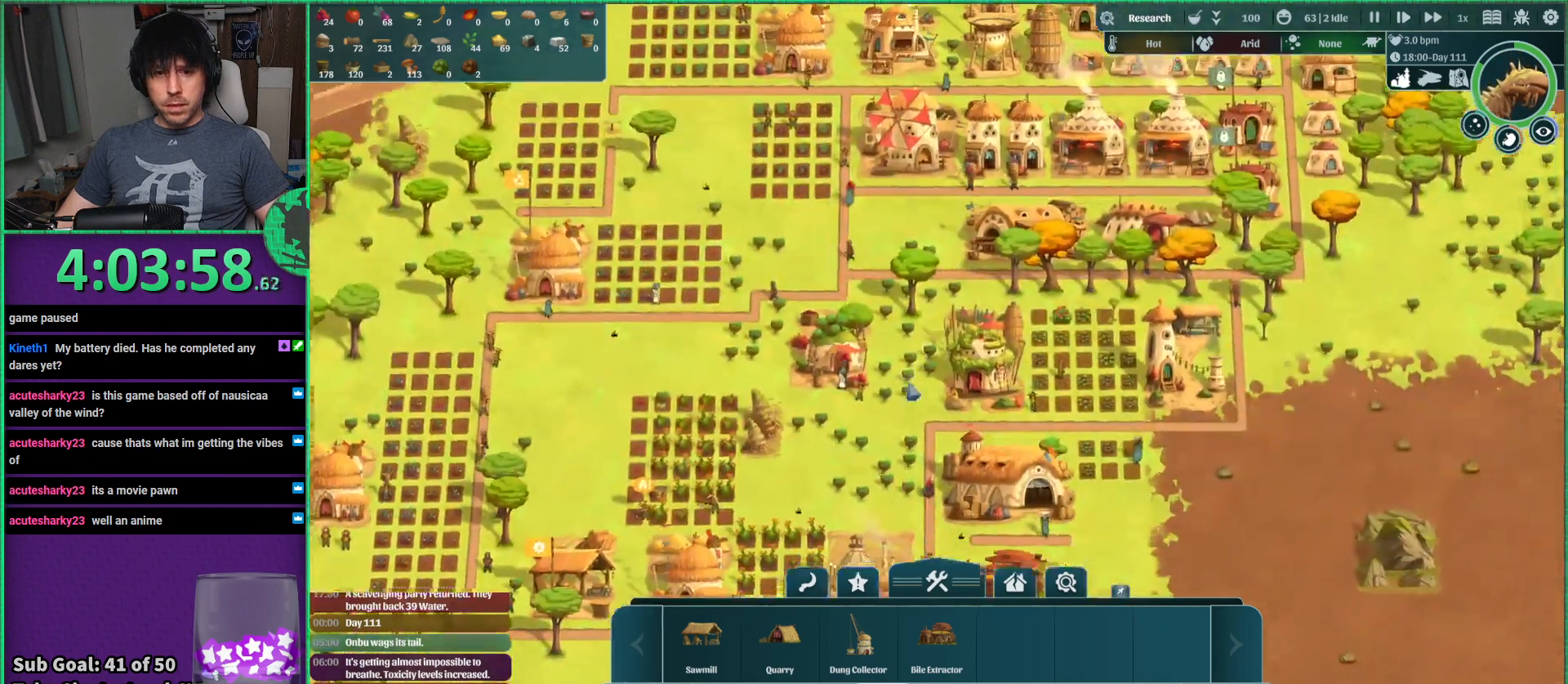
{"keys": [], "events": []}
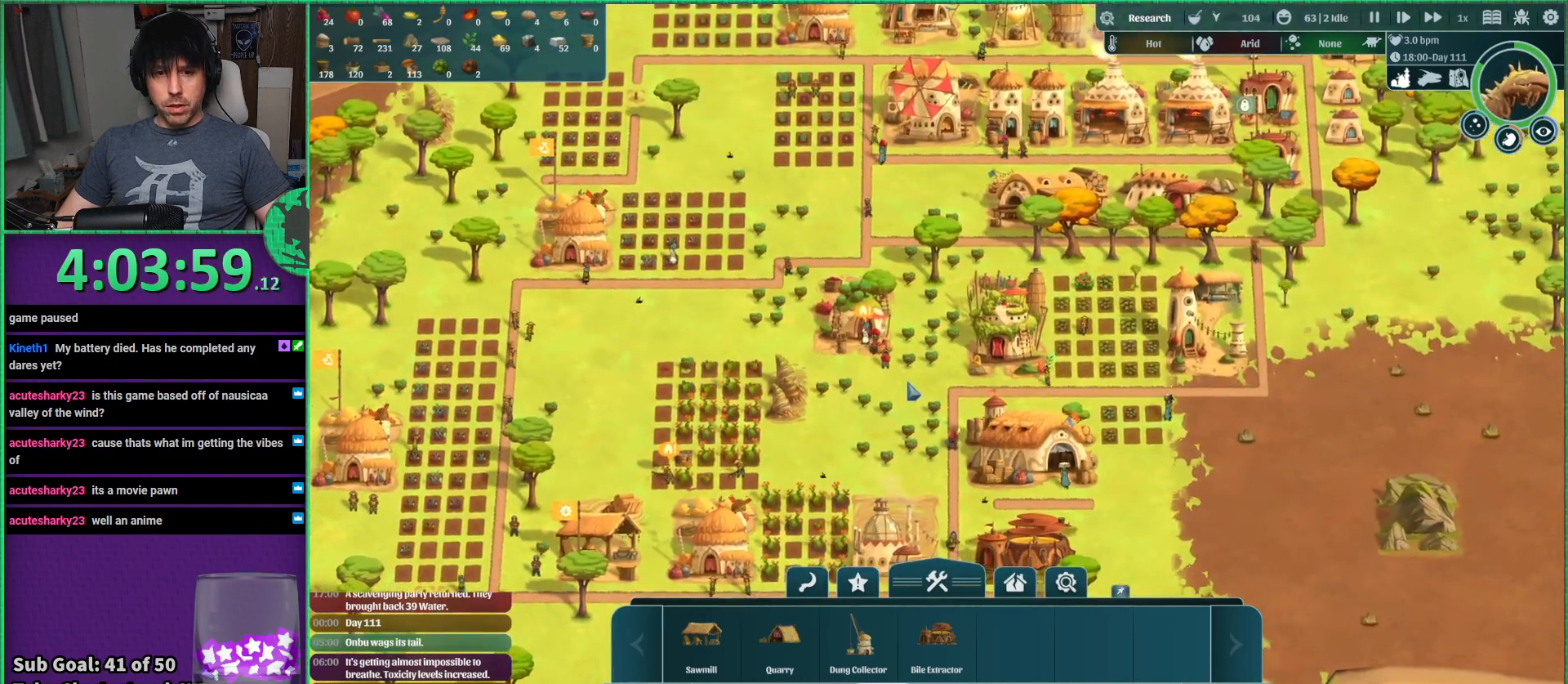
{"keys": [], "events": []}
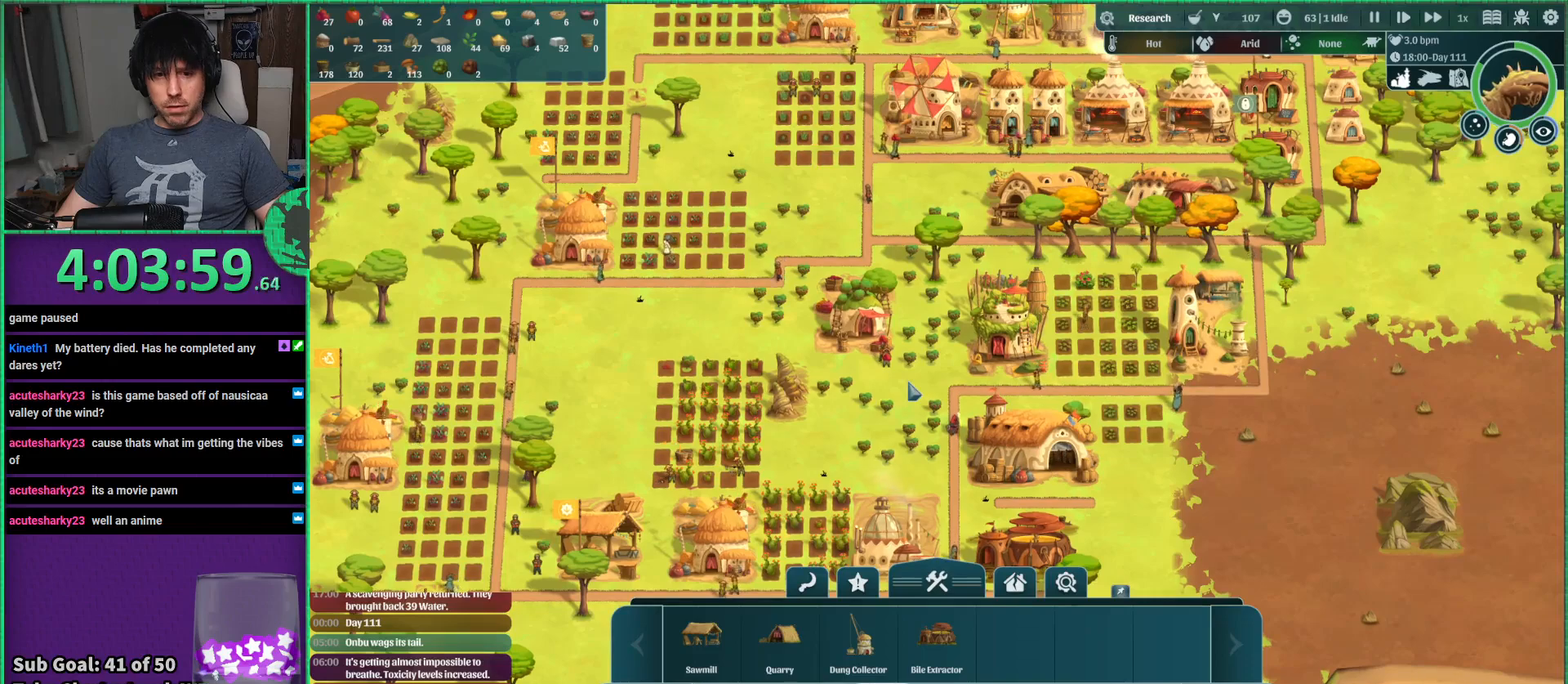
{"keys": [], "events": []}
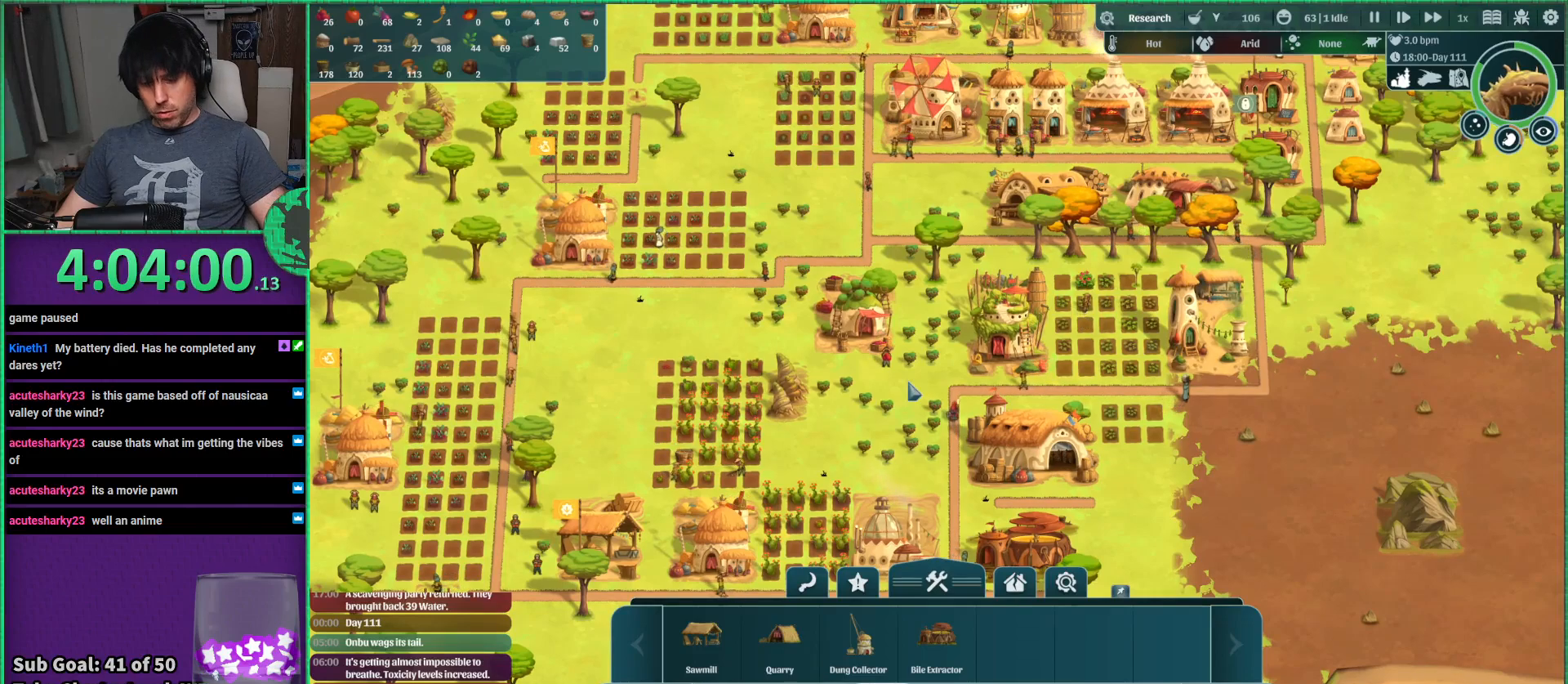
{"keys": [], "events": []}
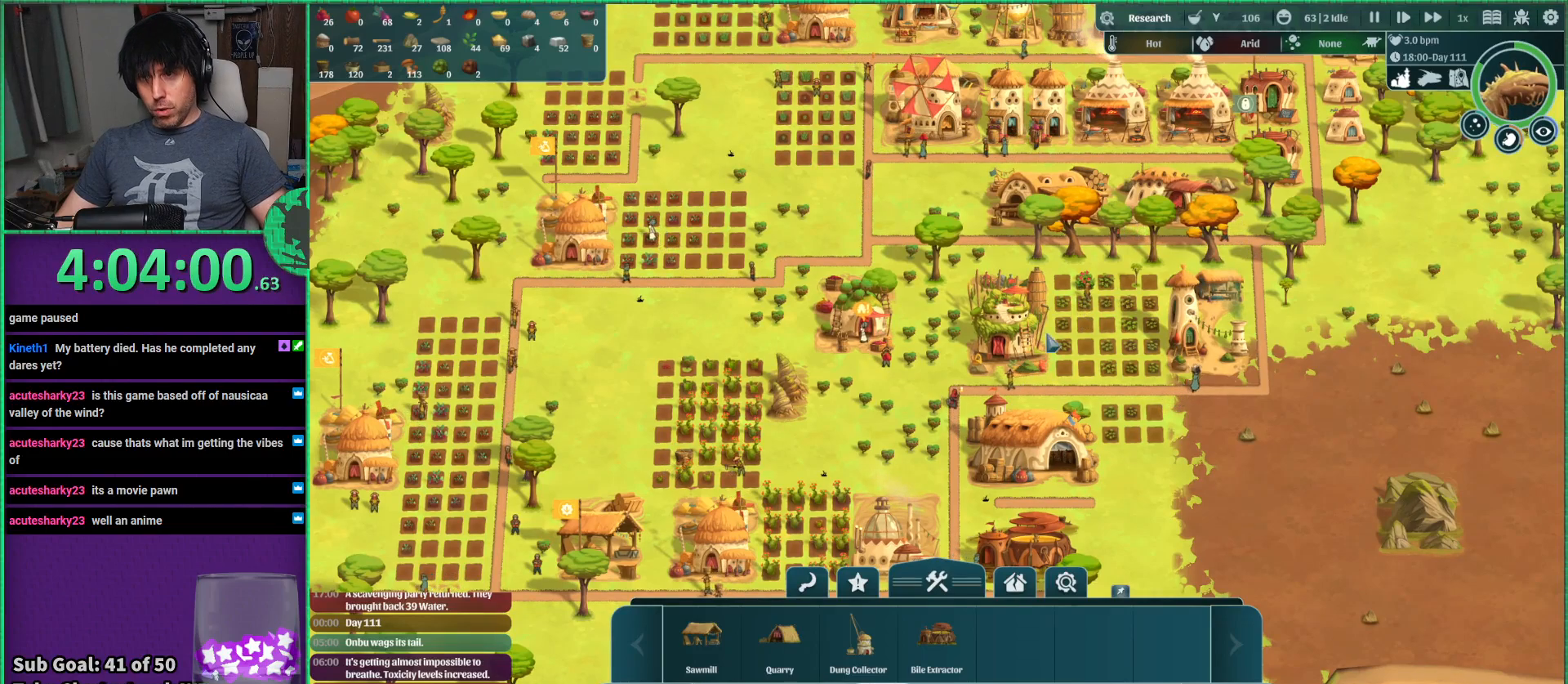
{"keys": [], "events": []}
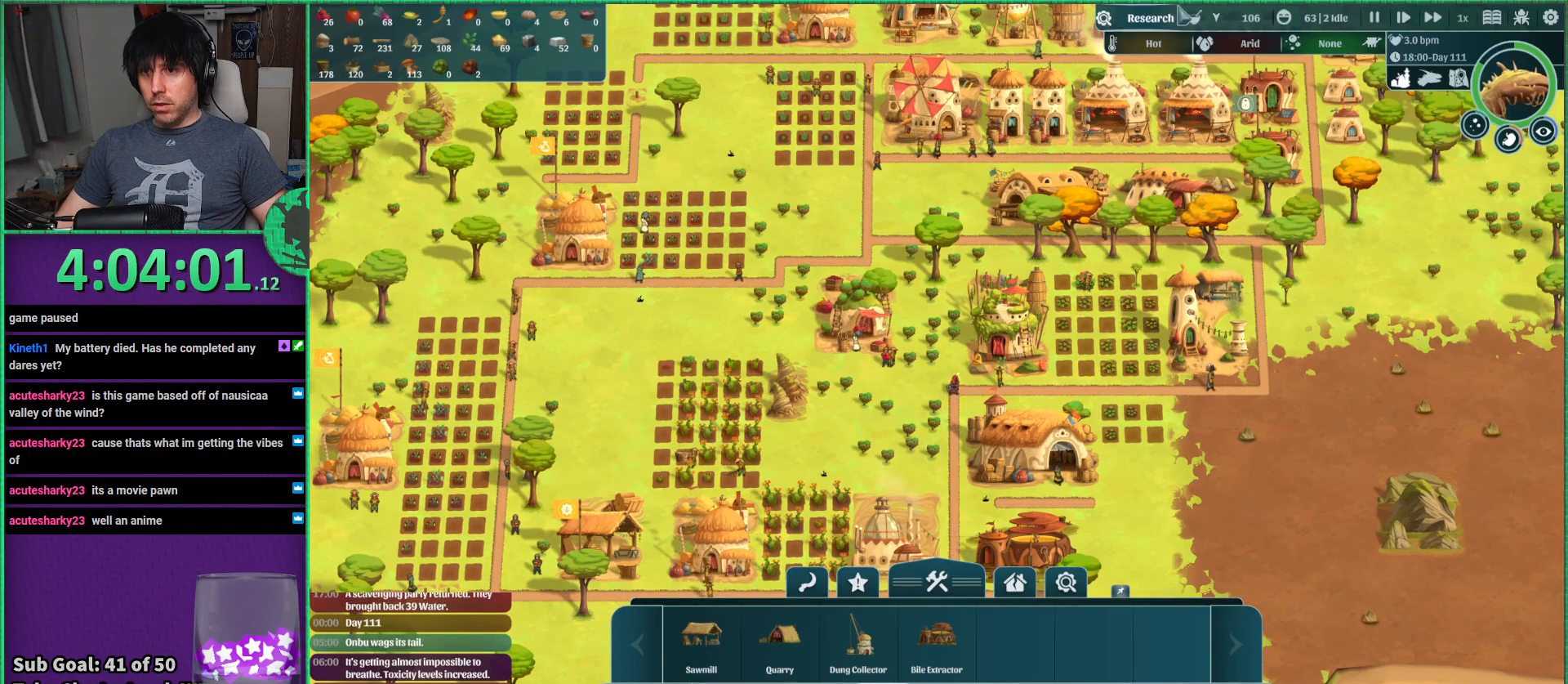
{"keys": ["d", "w"], "events": [[150, "d", "down"], [334, "w", "down"]]}
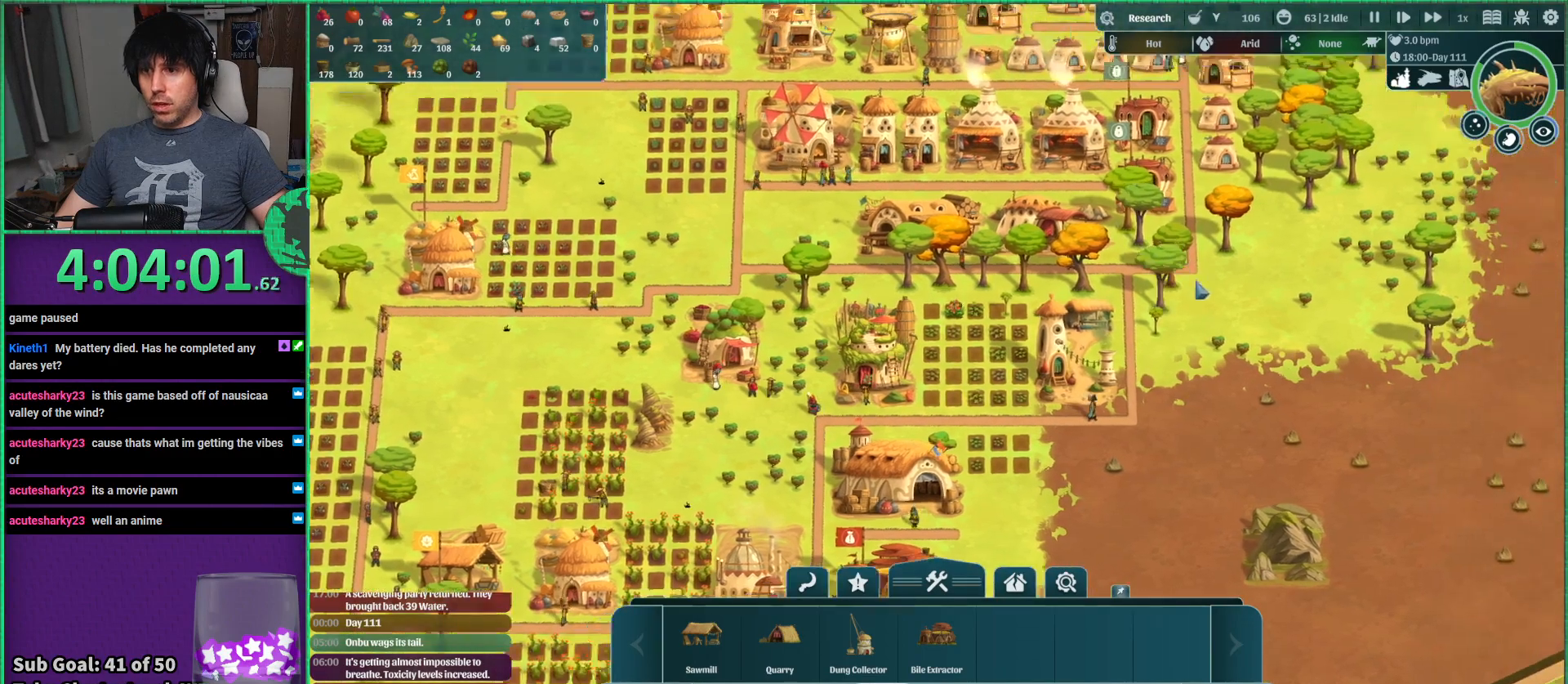
{"keys": [], "events": [[184, "w", "up"], [200, "d", "up"]]}